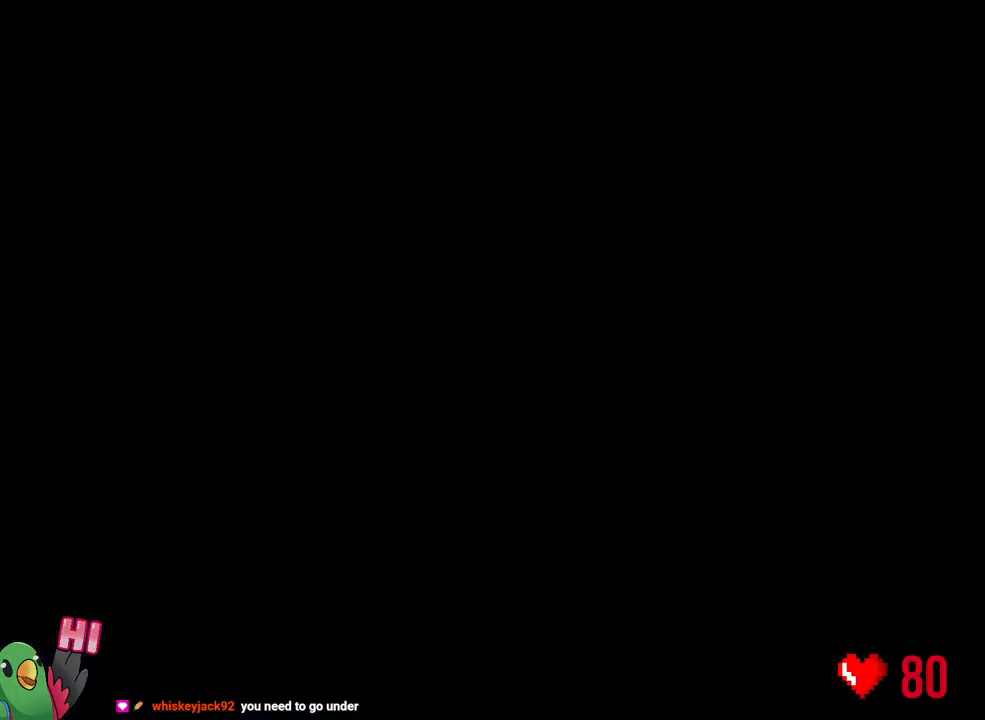
Gameplay with a controller (Nintendo layout); each line is a JSON object with the inputs held at the frame after it. "events" lists button and stick changes between this image and that frame as [ms after this image, input, new state], when the widget could be followed in between. Not read: HOME L3.
{"buttons": ["Y", "L2"], "left_stick": "right", "right_stick": "center", "events": [[383, "L2", "down"], [450, "Y", "down"], [450, "left_stick", "right"]]}
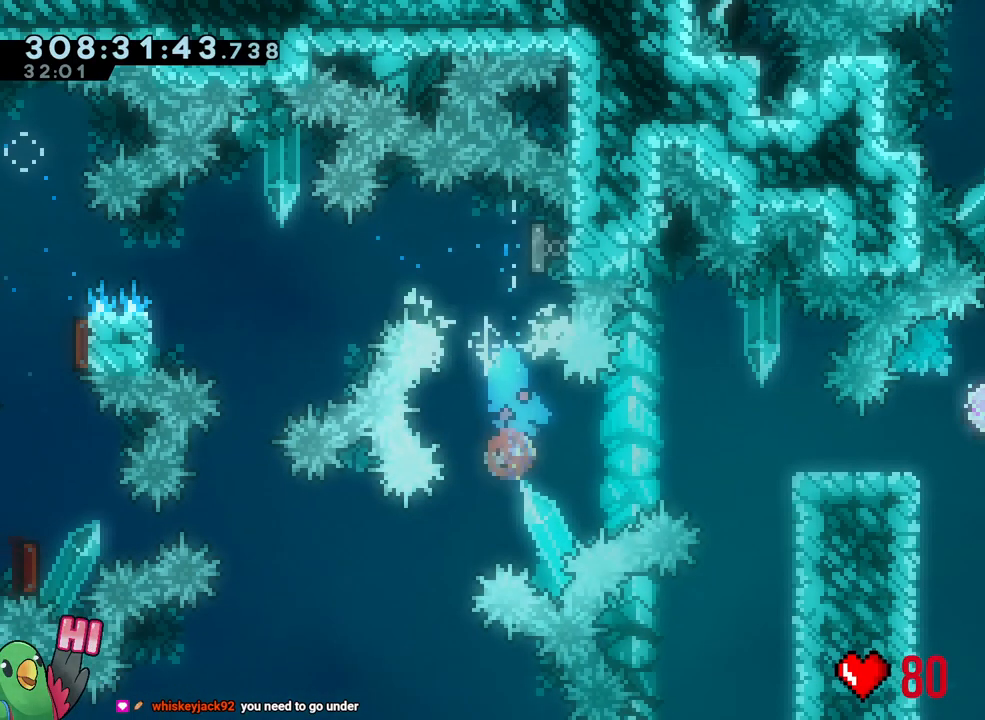
{"buttons": ["B", "L2"], "left_stick": "right", "right_stick": "center", "events": [[33, "Y", "up"], [117, "B", "down"], [183, "B", "up"], [400, "B", "down"]]}
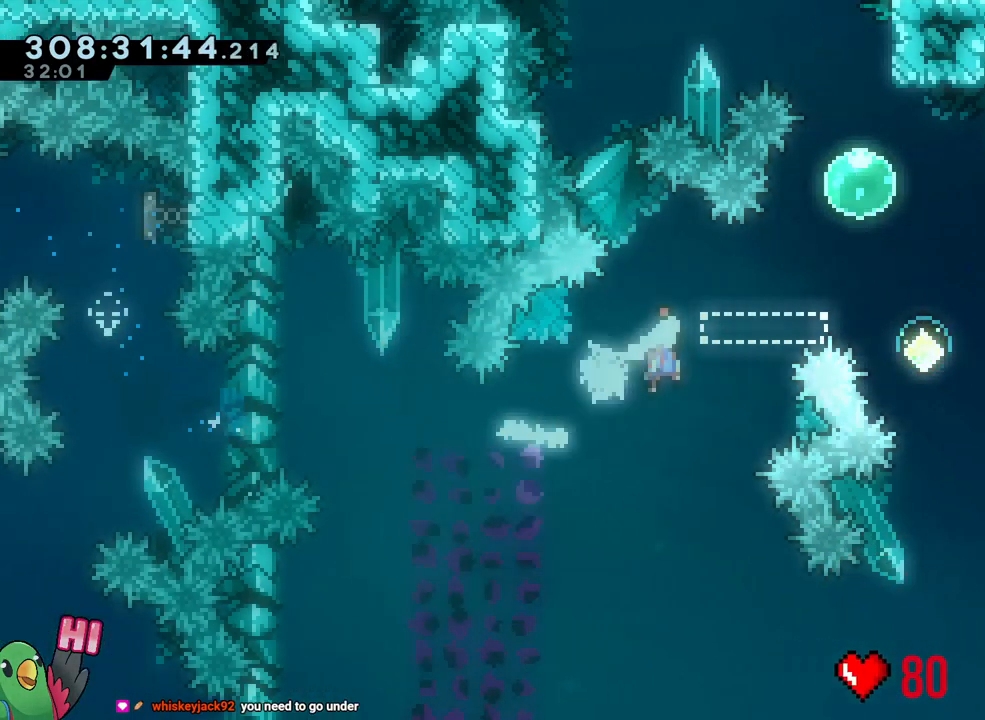
{"buttons": ["B", "Y", "L2"], "left_stick": "down-right", "right_stick": "center", "events": [[67, "left_stick", "left"], [133, "Y", "down"], [217, "Y", "up"], [233, "B", "up"], [283, "left_stick", "down-right"], [300, "B", "down"], [483, "Y", "down"]]}
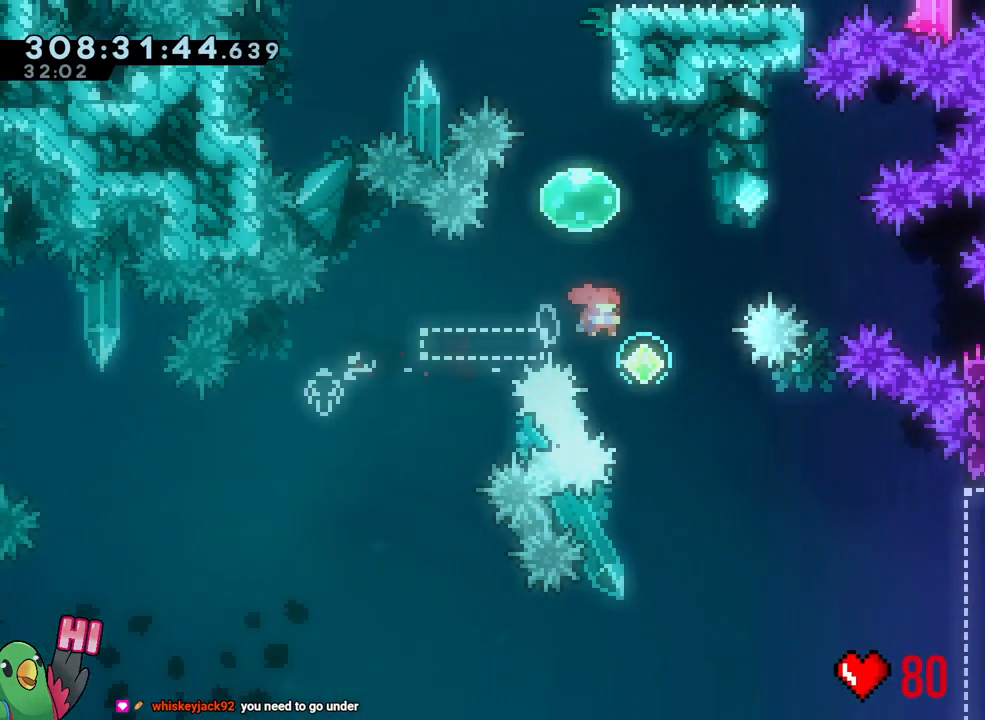
{"buttons": ["L2", "START"], "left_stick": "right", "right_stick": "center", "events": [[117, "B", "up"], [117, "Y", "up"], [333, "START", "down"], [383, "left_stick", "right"]]}
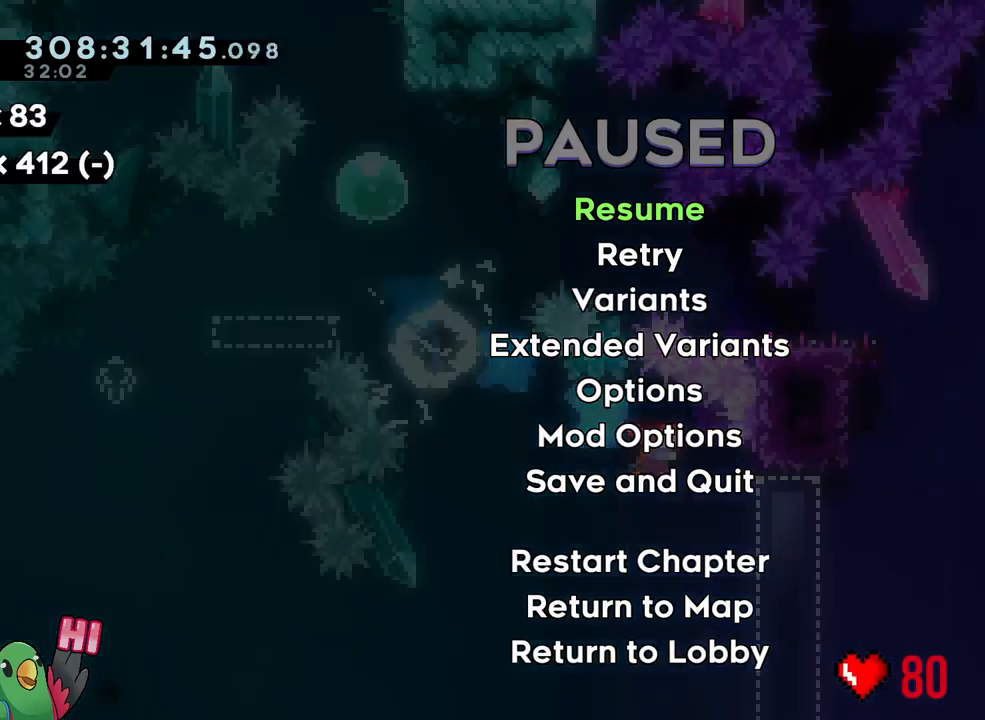
{"buttons": ["L1"], "left_stick": "up", "right_stick": "center"}
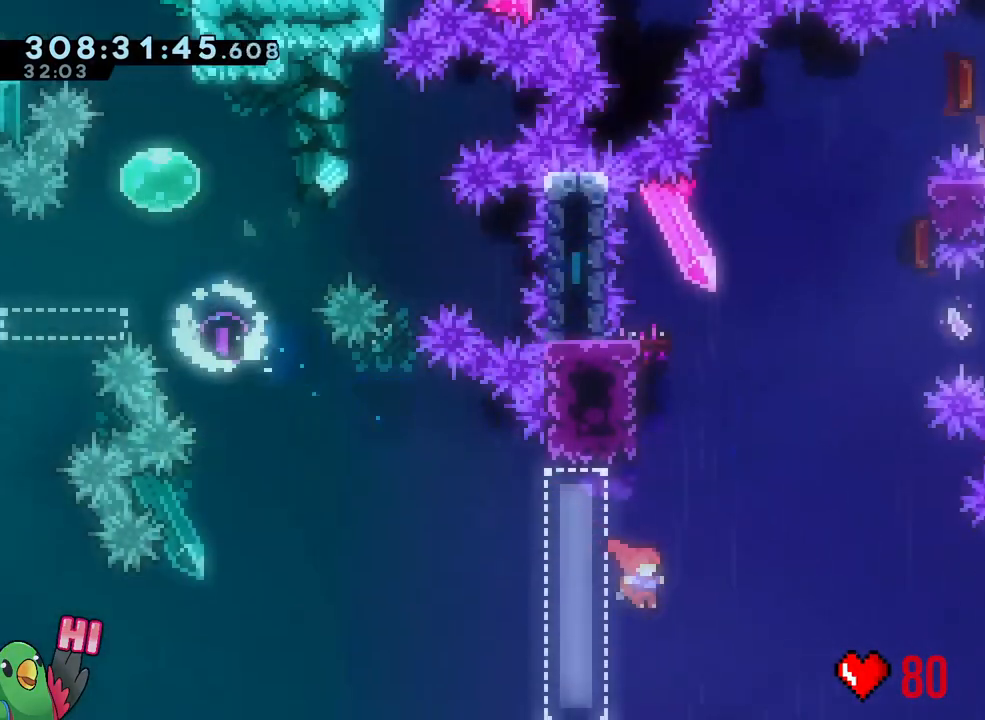
{"buttons": ["B"], "left_stick": "right", "right_stick": "center"}
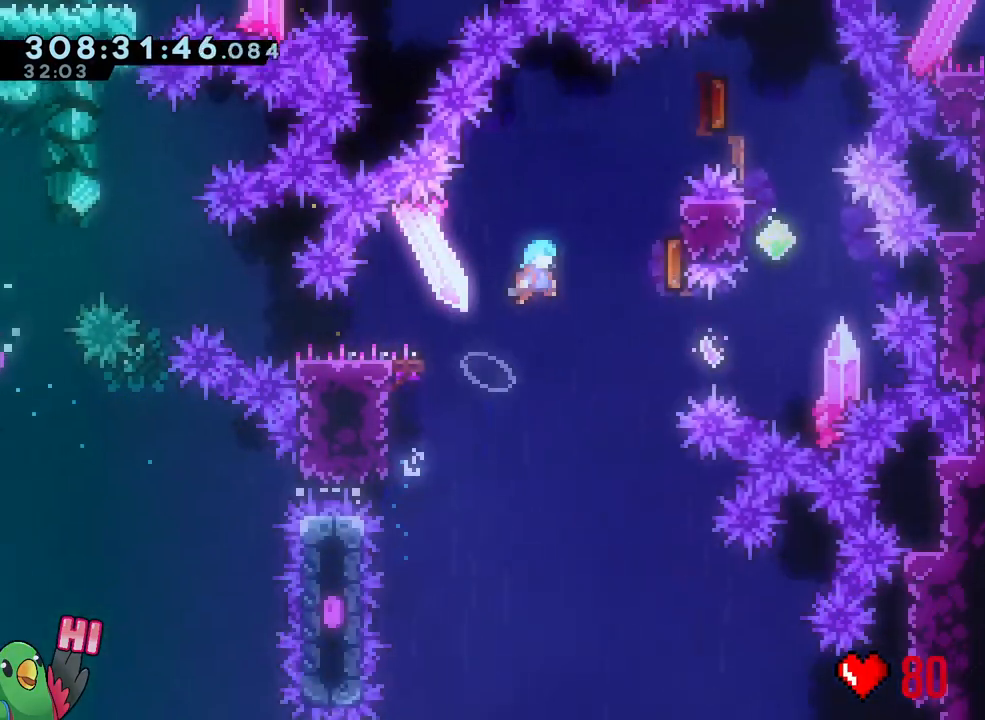
{"buttons": [], "left_stick": "up-right", "right_stick": "center", "events": [[317, "left_stick", "up-right"], [367, "Y", "down"], [500, "B", "up"], [500, "Y", "up"]]}
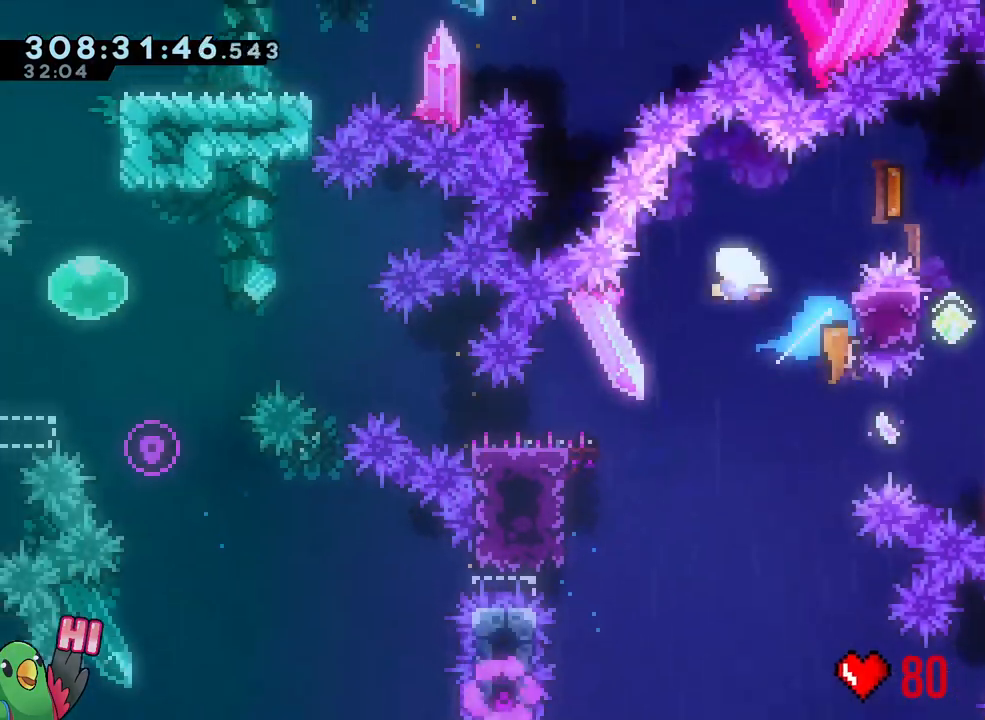
{"buttons": ["START"], "left_stick": "center", "right_stick": "center", "events": [[50, "R3", "down"], [50, "right_stick", "up"], [100, "R3", "up"], [100, "START", "down"], [100, "right_stick", "center"], [183, "left_stick", "center"], [267, "START", "up"], [500, "START", "down"]]}